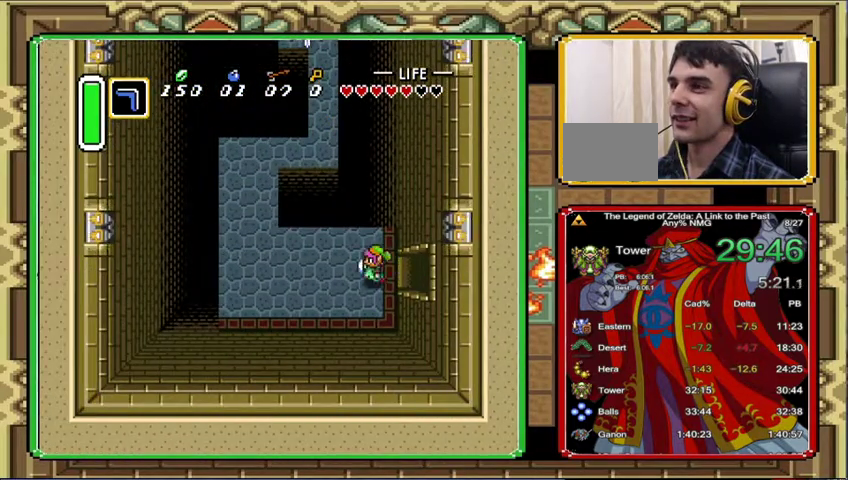
Gameplay with a controller (Nintendo layout); each line is a JSON object with the inputs held at the frame after it. "events" lists button and stick changes between this image and that frame as [ms after this image, input, new state], when the widget could be followed in between. Not read: A L3 R3.
{"buttons": ["DPAD_LEFT"], "events": []}
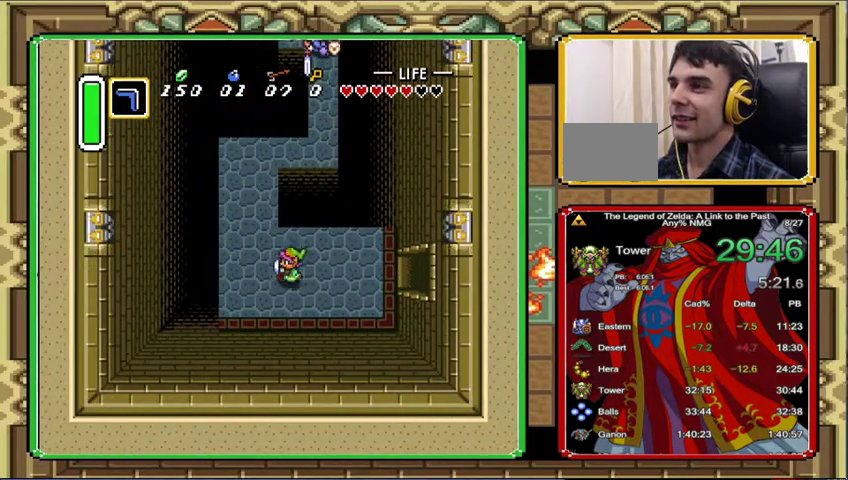
{"buttons": ["DPAD_UP"], "events": [[133, "DPAD_UP", "down"], [433, "DPAD_LEFT", "up"]]}
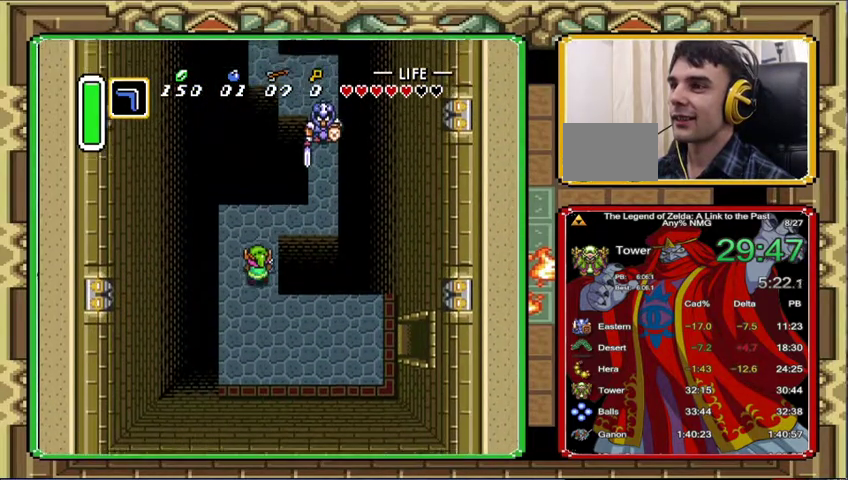
{"buttons": ["DPAD_UP", "DPAD_RIGHT"], "events": [[367, "DPAD_RIGHT", "down"]]}
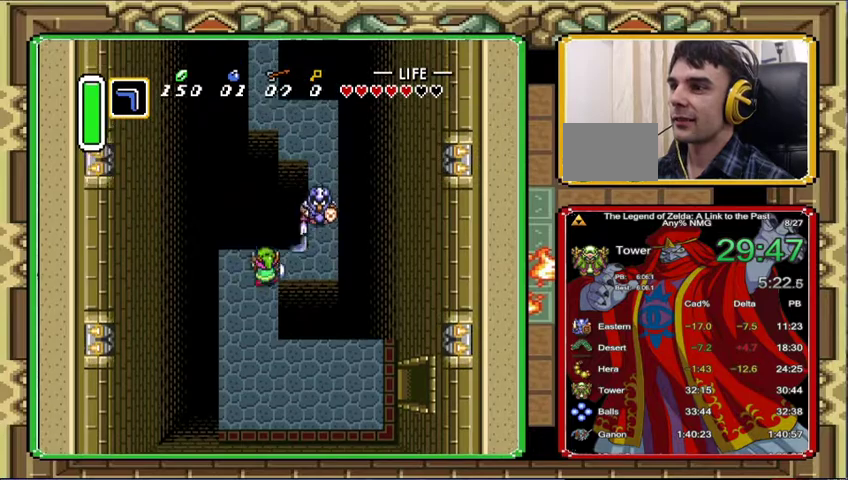
{"buttons": ["DPAD_UP"], "events": [[100, "DPAD_UP", "up"], [333, "DPAD_RIGHT", "up"], [400, "DPAD_RIGHT", "down"], [467, "DPAD_UP", "down"], [500, "DPAD_RIGHT", "up"]]}
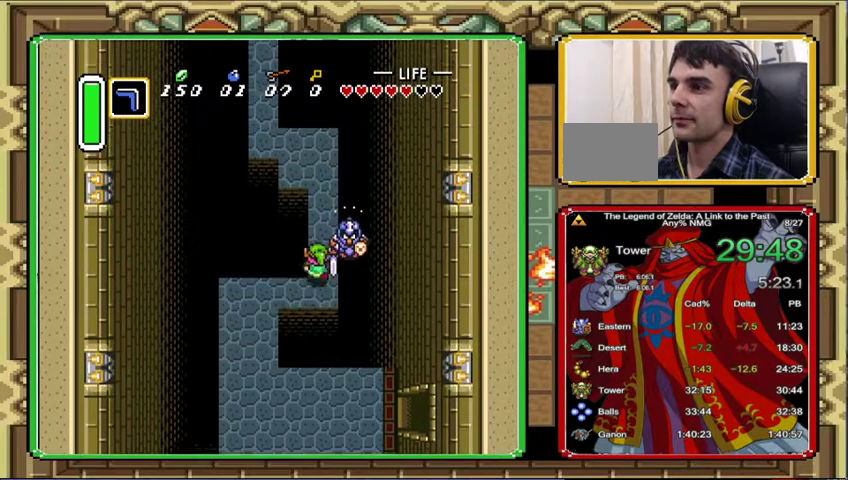
{"buttons": ["DPAD_UP"], "events": [[100, "DPAD_RIGHT", "down"], [233, "DPAD_RIGHT", "up"]]}
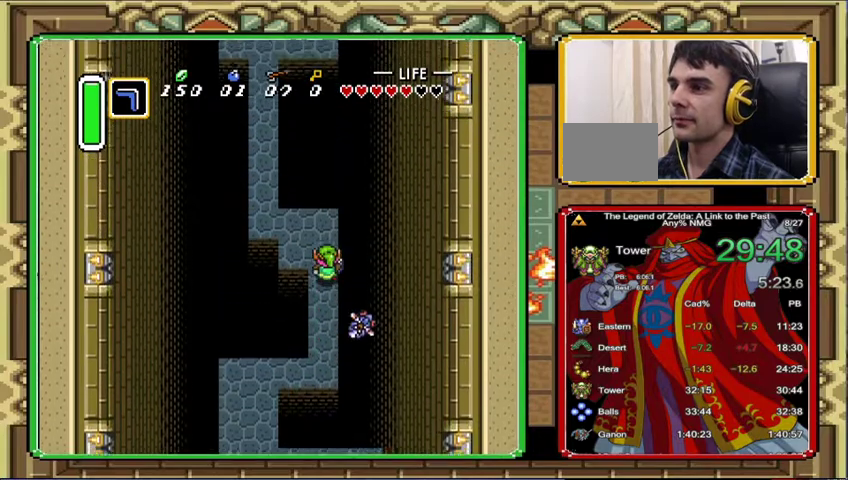
{"buttons": ["DPAD_LEFT"], "events": [[300, "DPAD_LEFT", "down"], [500, "DPAD_UP", "up"]]}
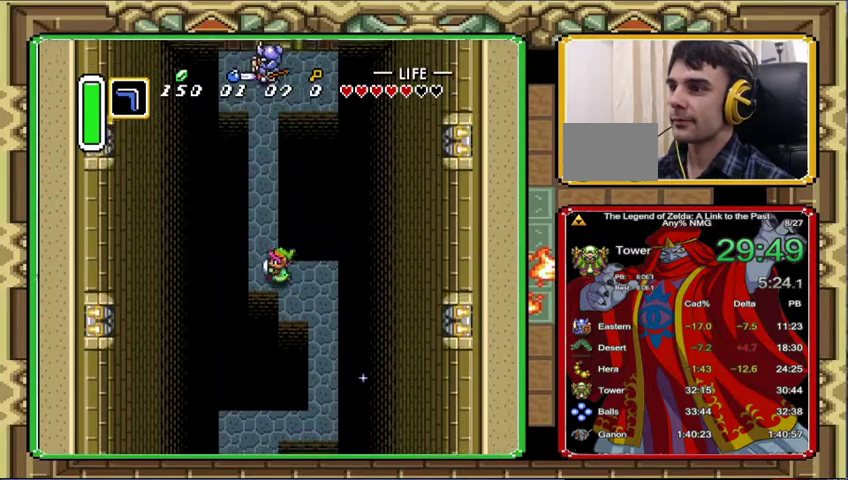
{"buttons": [], "events": [[100, "DPAD_UP", "down"], [233, "DPAD_LEFT", "up"], [333, "DPAD_UP", "up"]]}
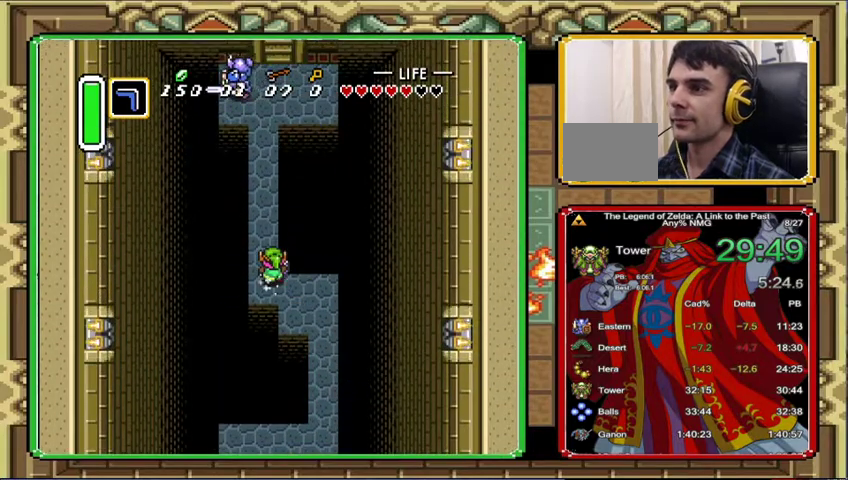
{"buttons": [], "events": []}
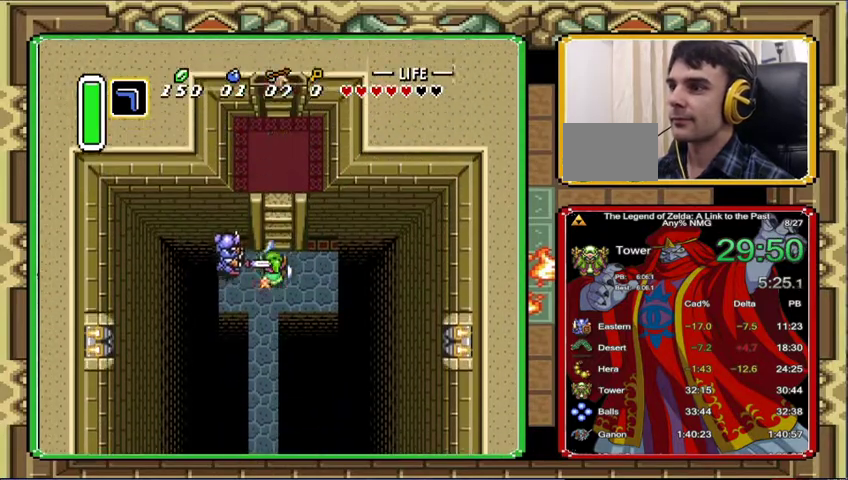
{"buttons": [], "events": []}
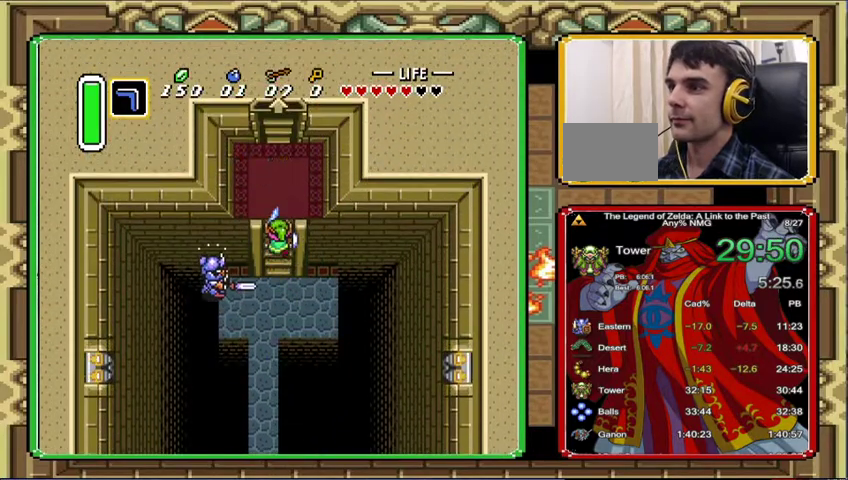
{"buttons": ["DPAD_UP"], "events": [[200, "DPAD_UP", "down"]]}
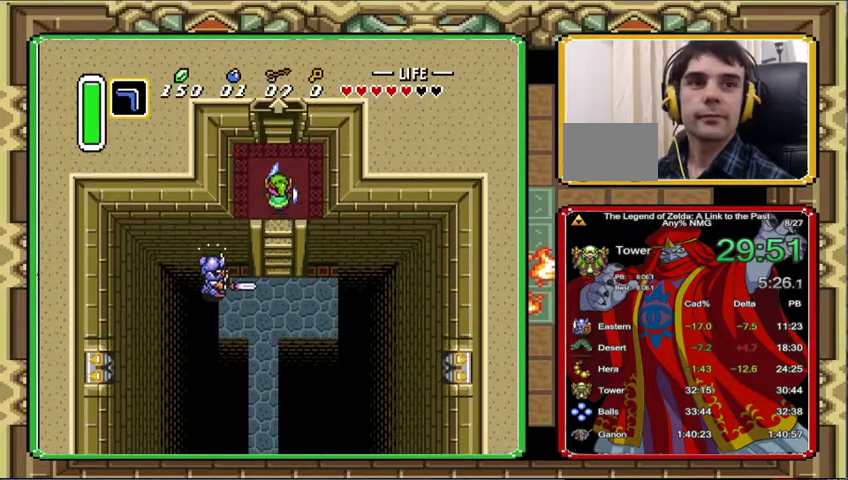
{"buttons": ["DPAD_UP"], "events": []}
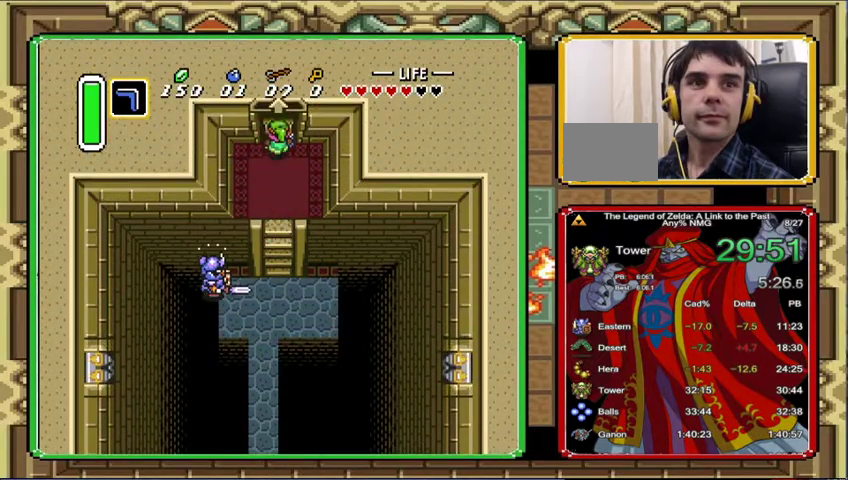
{"buttons": ["DPAD_UP"], "events": []}
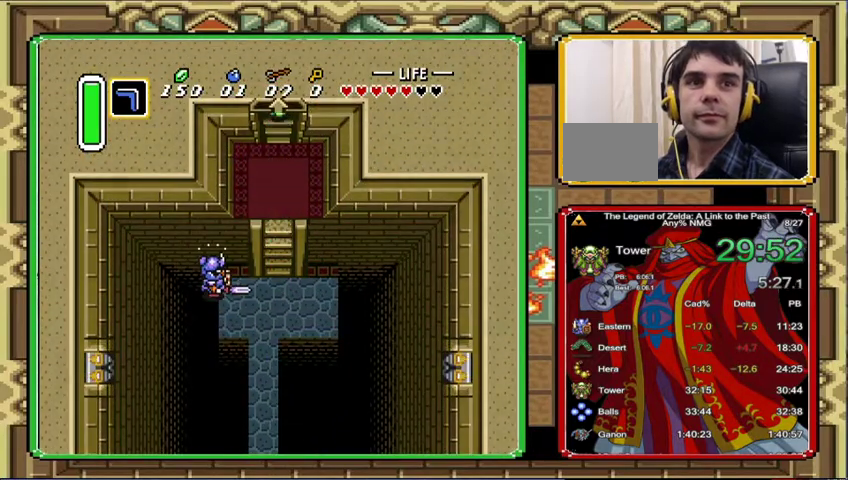
{"buttons": ["DPAD_UP"], "events": [[133, "DPAD_UP", "up"], [267, "DPAD_UP", "down"]]}
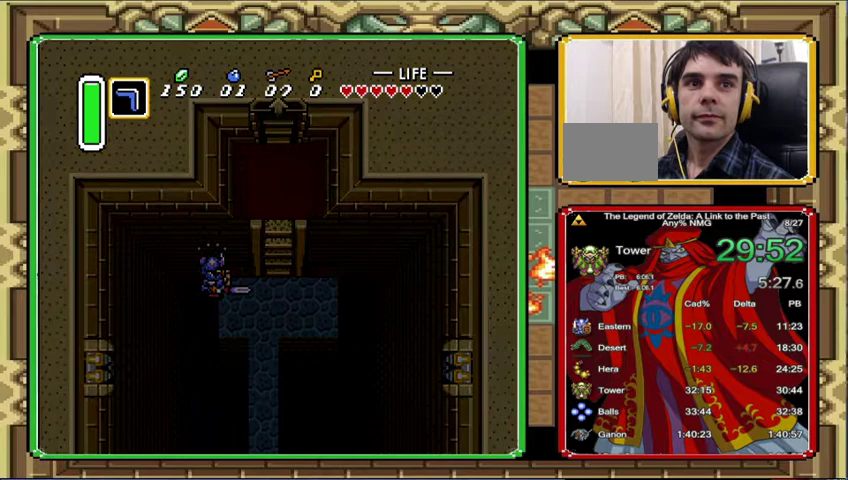
{"buttons": ["DPAD_UP"], "events": []}
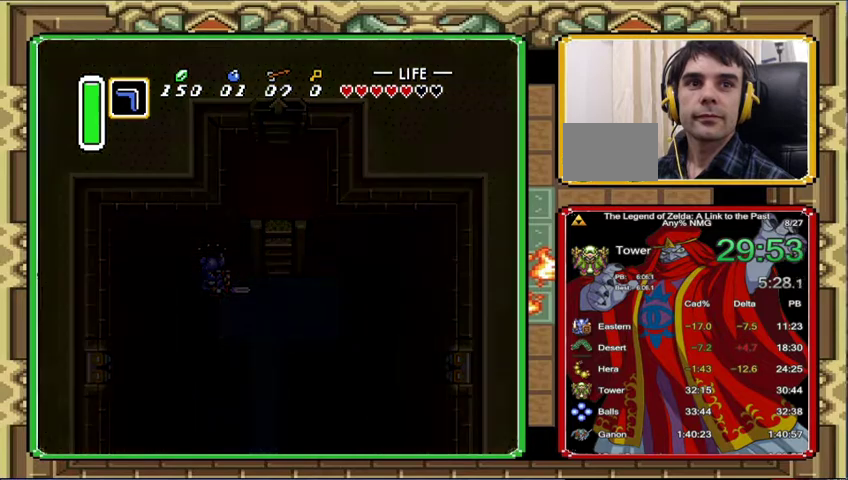
{"buttons": ["DPAD_UP", "DPAD_LEFT"], "events": [[467, "DPAD_LEFT", "down"]]}
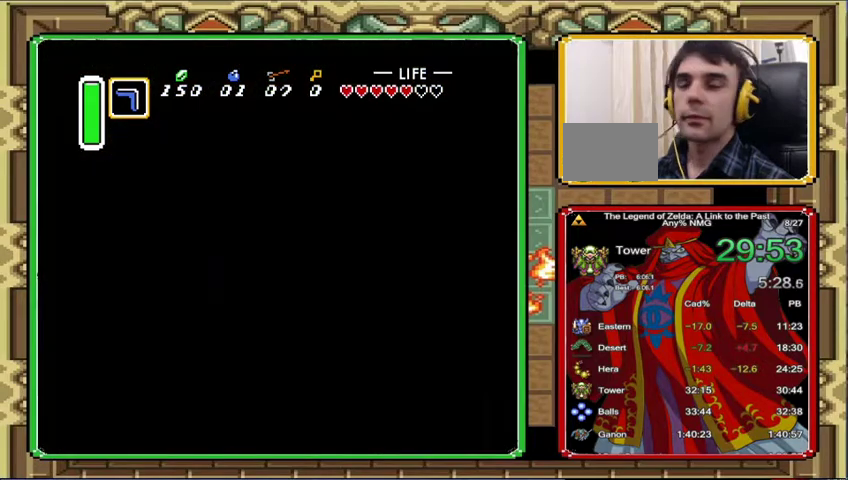
{"buttons": ["DPAD_UP", "DPAD_LEFT"], "events": []}
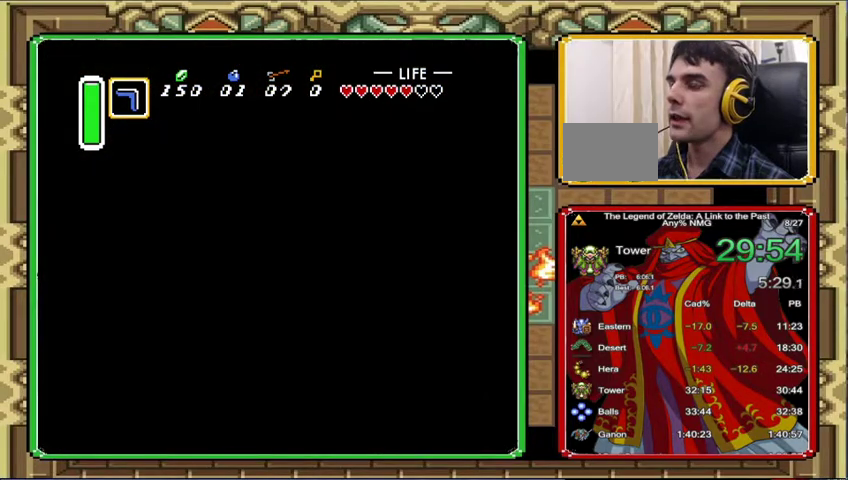
{"buttons": ["DPAD_UP", "DPAD_LEFT"], "events": []}
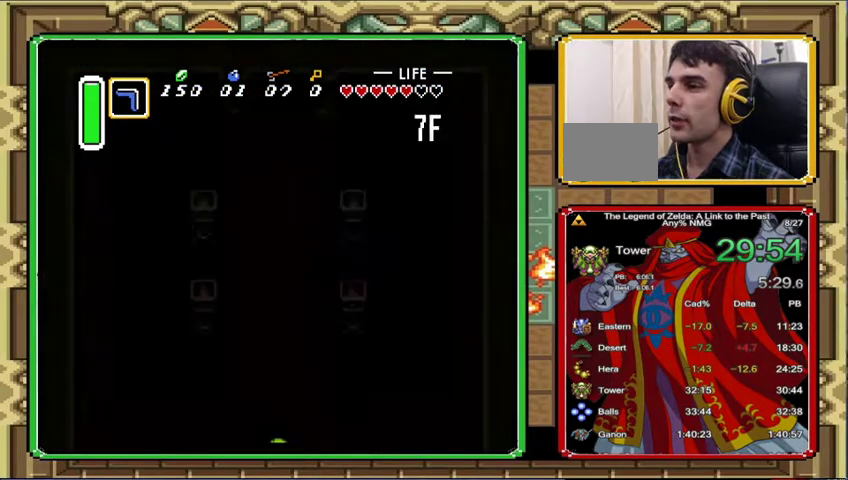
{"buttons": ["DPAD_UP", "DPAD_LEFT"], "events": []}
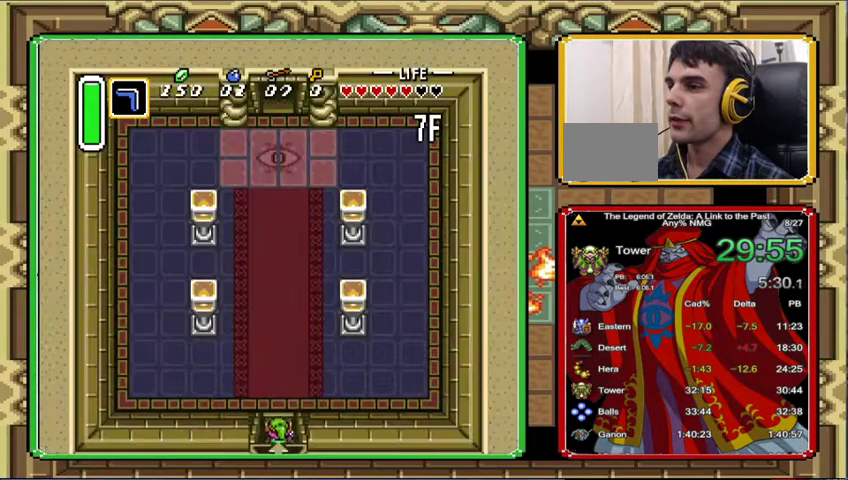
{"buttons": ["DPAD_UP"], "events": [[67, "DPAD_LEFT", "up"]]}
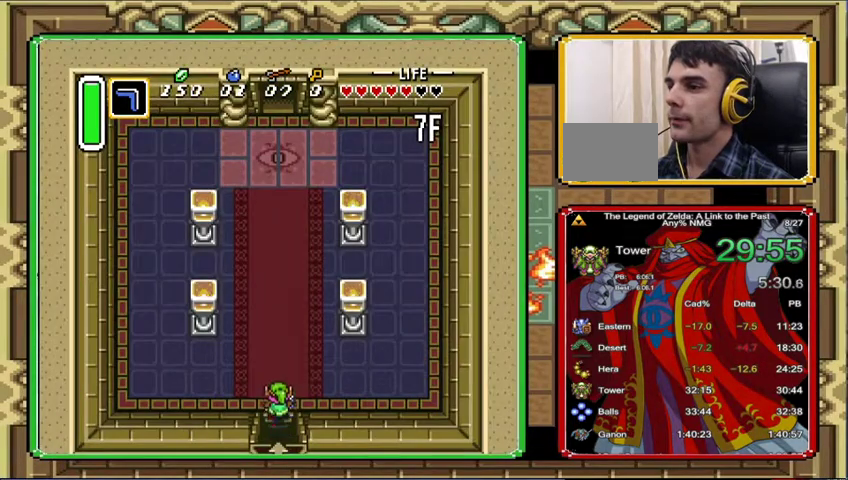
{"buttons": ["DPAD_UP"], "events": []}
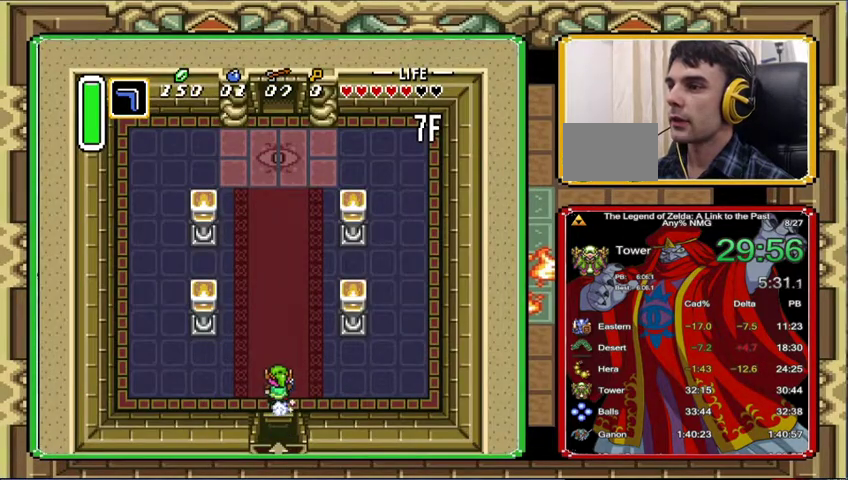
{"buttons": [], "events": [[67, "DPAD_UP", "up"]]}
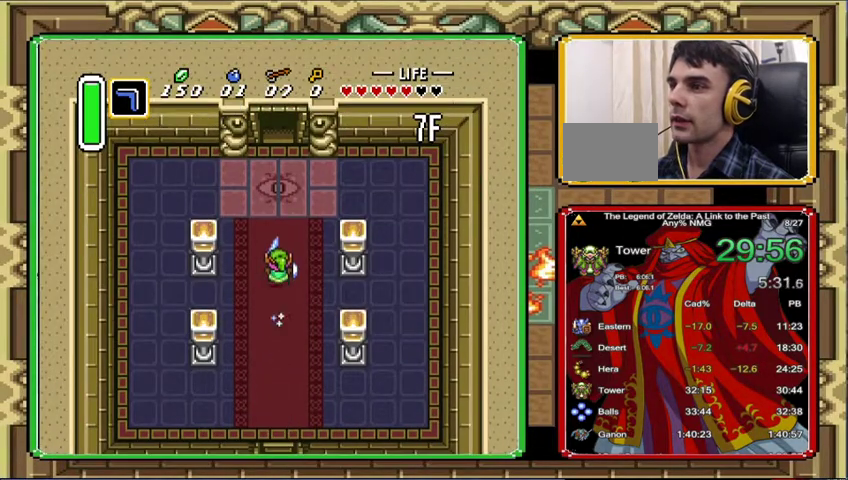
{"buttons": [], "events": []}
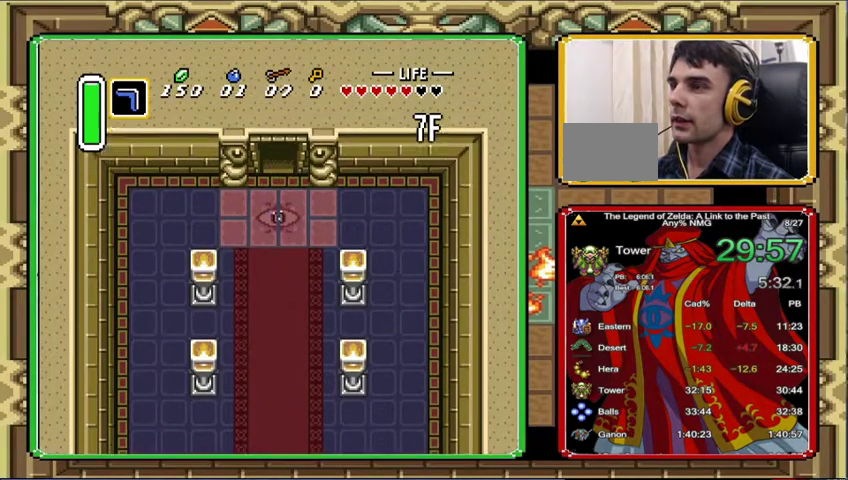
{"buttons": [], "events": []}
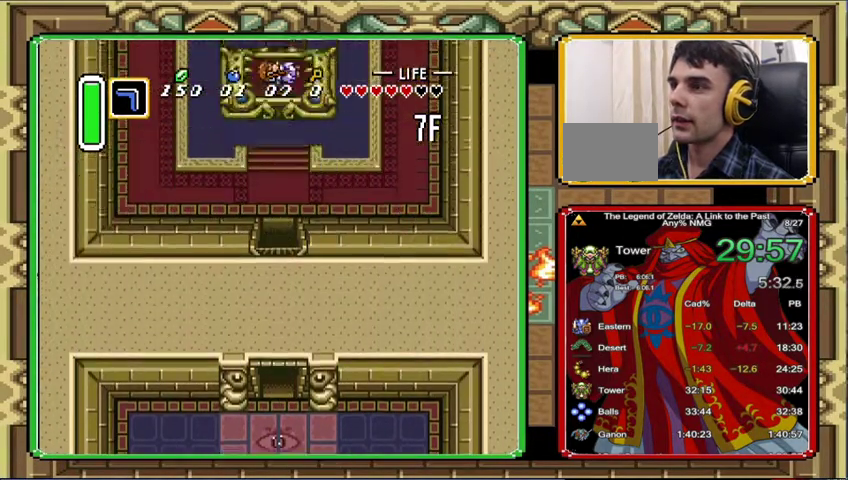
{"buttons": ["DPAD_UP", "DPAD_LEFT"], "events": [[33, "DPAD_UP", "down"], [67, "DPAD_LEFT", "down"]]}
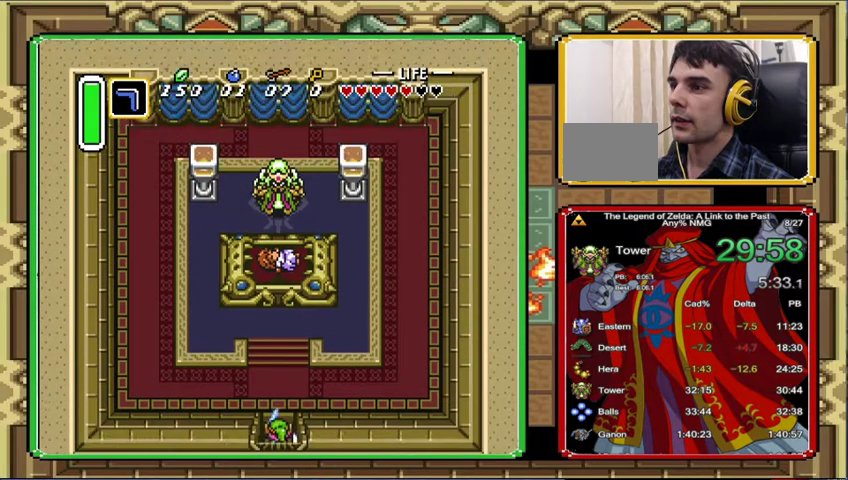
{"buttons": ["DPAD_LEFT"], "events": [[367, "DPAD_UP", "up"]]}
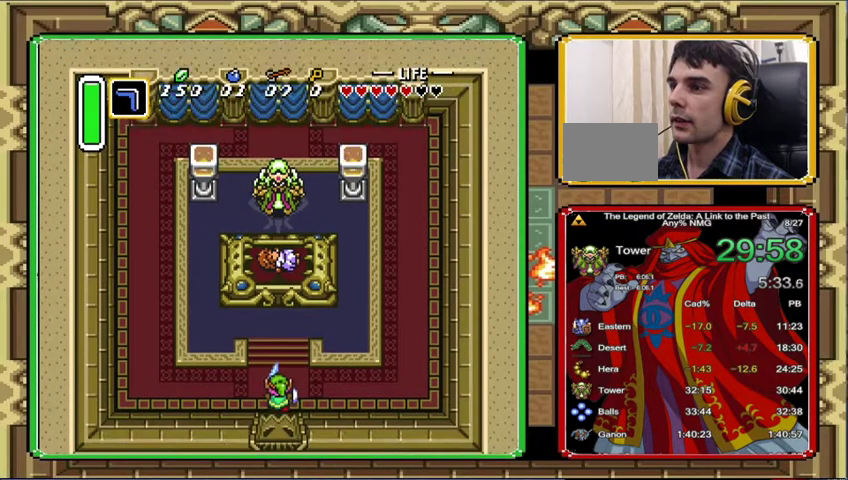
{"buttons": ["DPAD_LEFT"], "events": []}
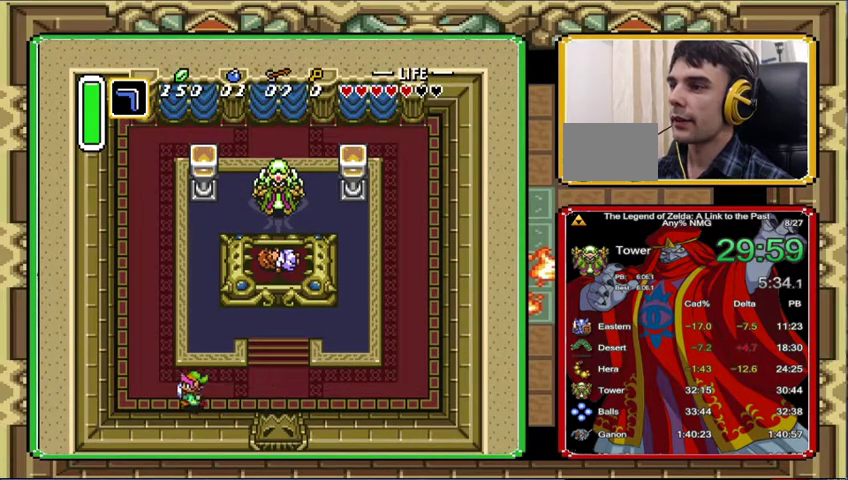
{"buttons": [], "events": [[367, "DPAD_LEFT", "up"], [367, "DPAD_UP", "down"], [433, "DPAD_UP", "up"]]}